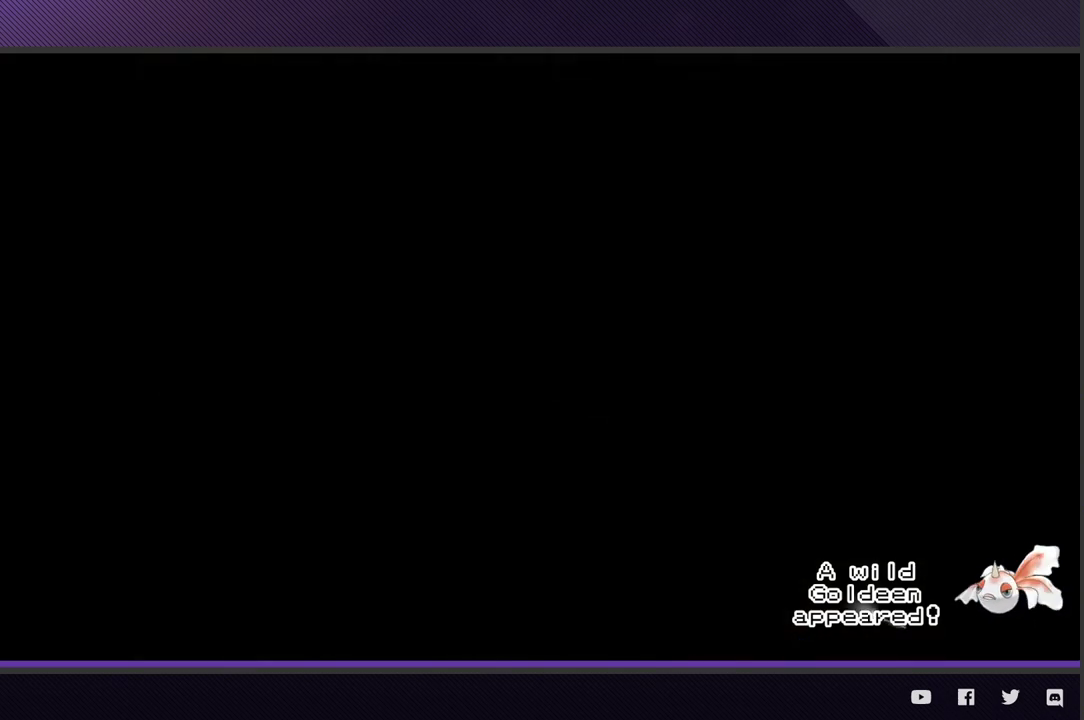
Gameplay with a controller (Xbox layout); each line is a JSON object with the inputs held at the frame after it. "events" lists button and stick changes between this image and that frame as [ms after this image, input, new state], when the widget could be followed in between.
{"buttons": ["L2"], "left_stick": "right", "right_stick": "center", "events": [[367, "A", "down"], [467, "A", "up"]]}
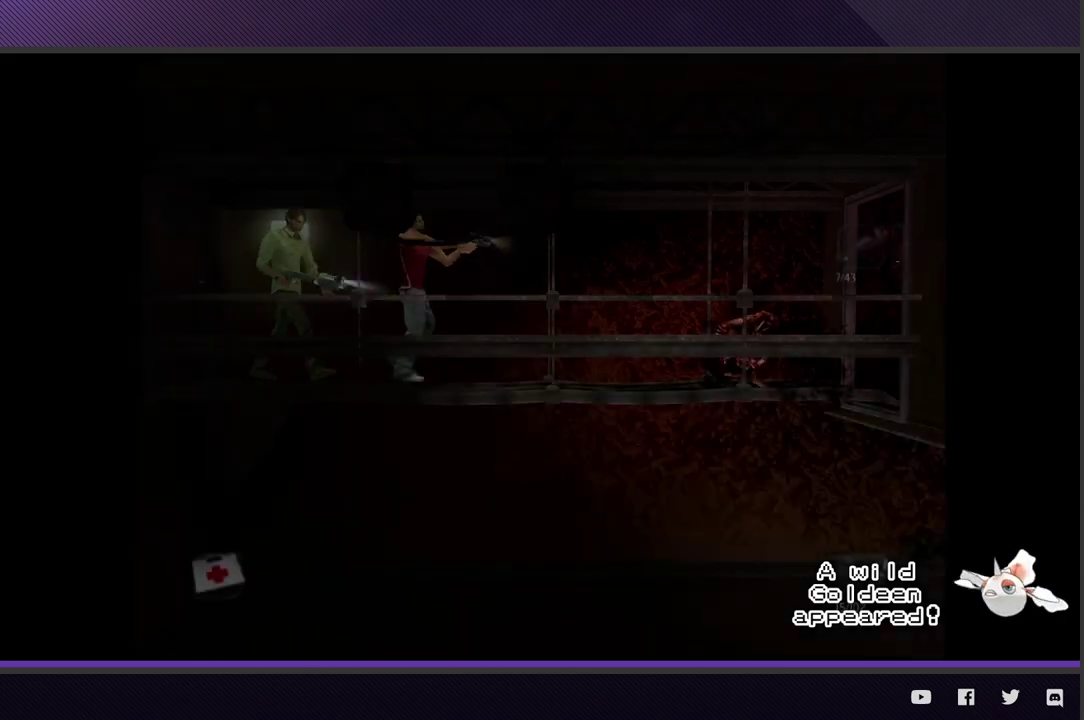
{"buttons": ["L2"], "left_stick": "right", "right_stick": "center", "events": [[33, "A", "down"], [150, "A", "up"], [217, "A", "down"], [300, "A", "up"], [367, "A", "down"], [467, "A", "up"]]}
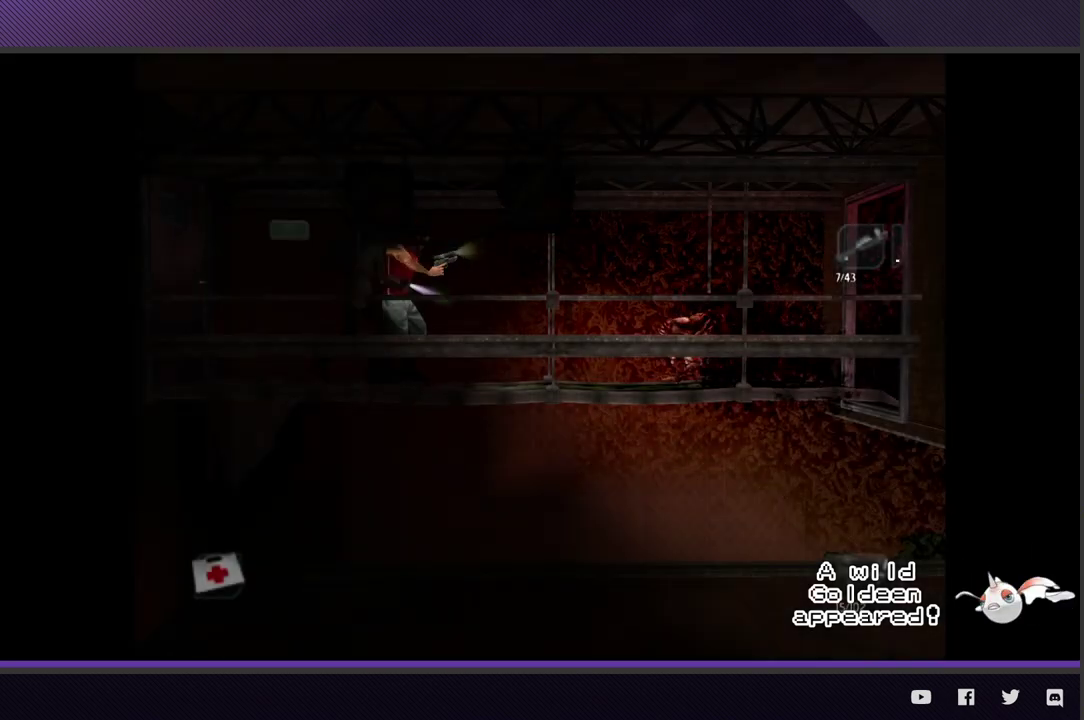
{"buttons": ["L2"], "left_stick": "center", "right_stick": "center", "events": [[50, "A", "down"], [100, "A", "up"], [217, "A", "down"], [317, "A", "up"], [383, "left_stick", "center"]]}
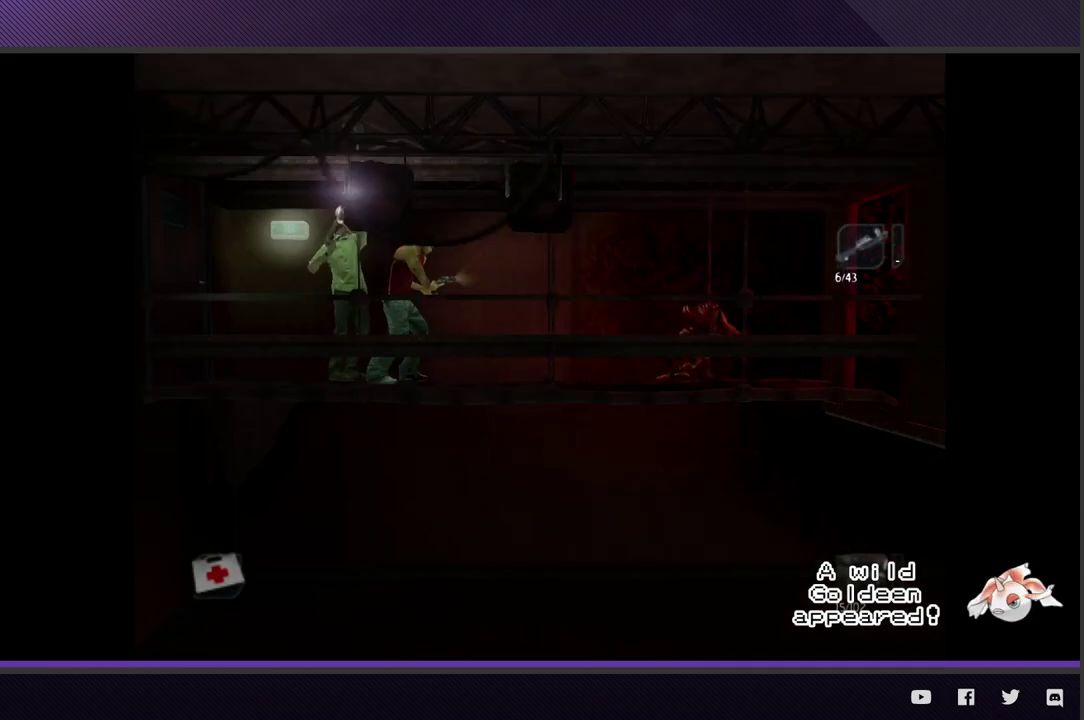
{"buttons": ["L2"], "left_stick": "up-right", "right_stick": "center", "events": [[183, "left_stick", "up-right"]]}
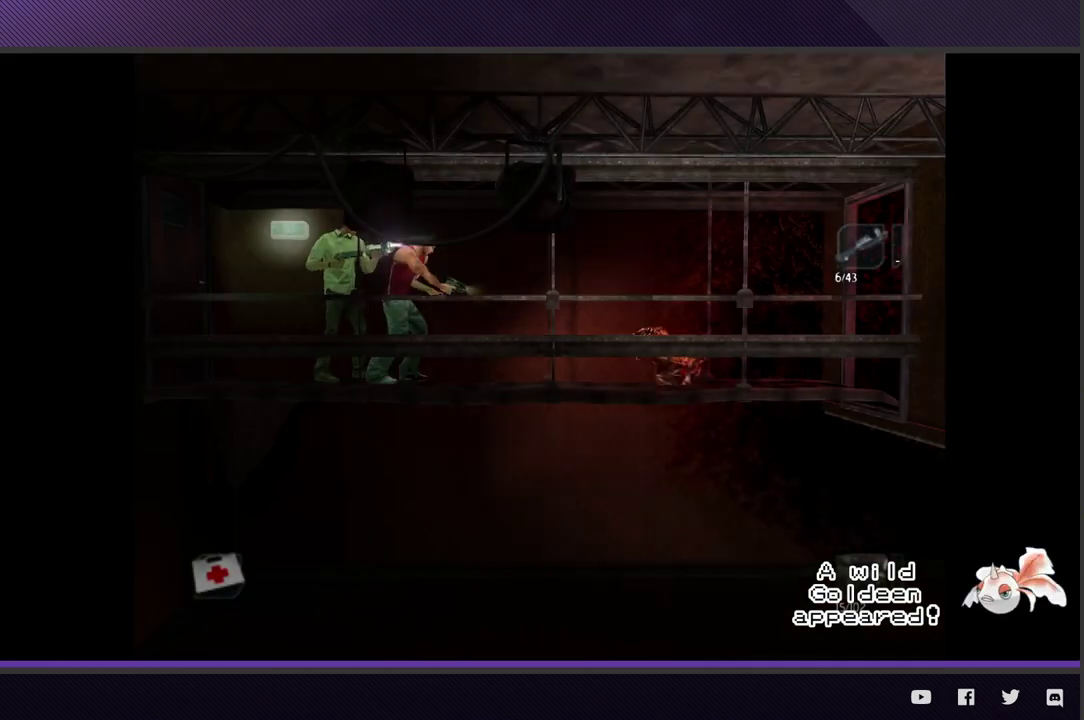
{"buttons": ["L2"], "left_stick": "up-right", "right_stick": "center", "events": [[400, "A", "down"], [500, "A", "up"]]}
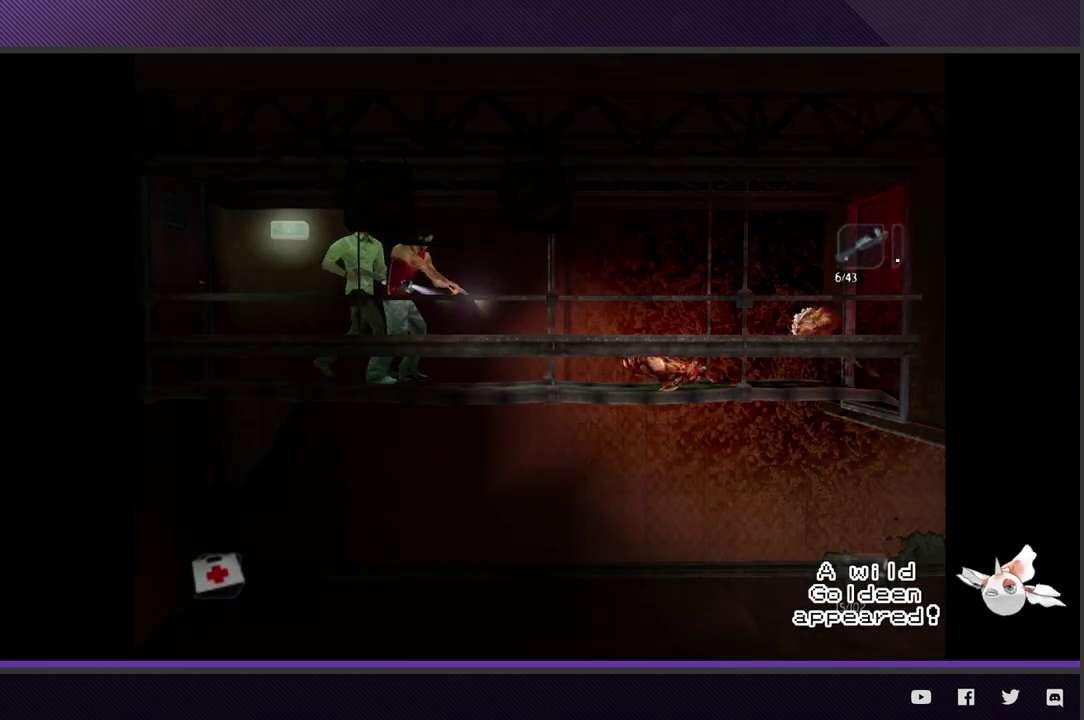
{"buttons": ["A", "L2"], "left_stick": "right", "right_stick": "center", "events": [[83, "A", "down"], [200, "A", "up"], [217, "left_stick", "right"], [267, "A", "down"], [383, "A", "up"], [450, "A", "down"]]}
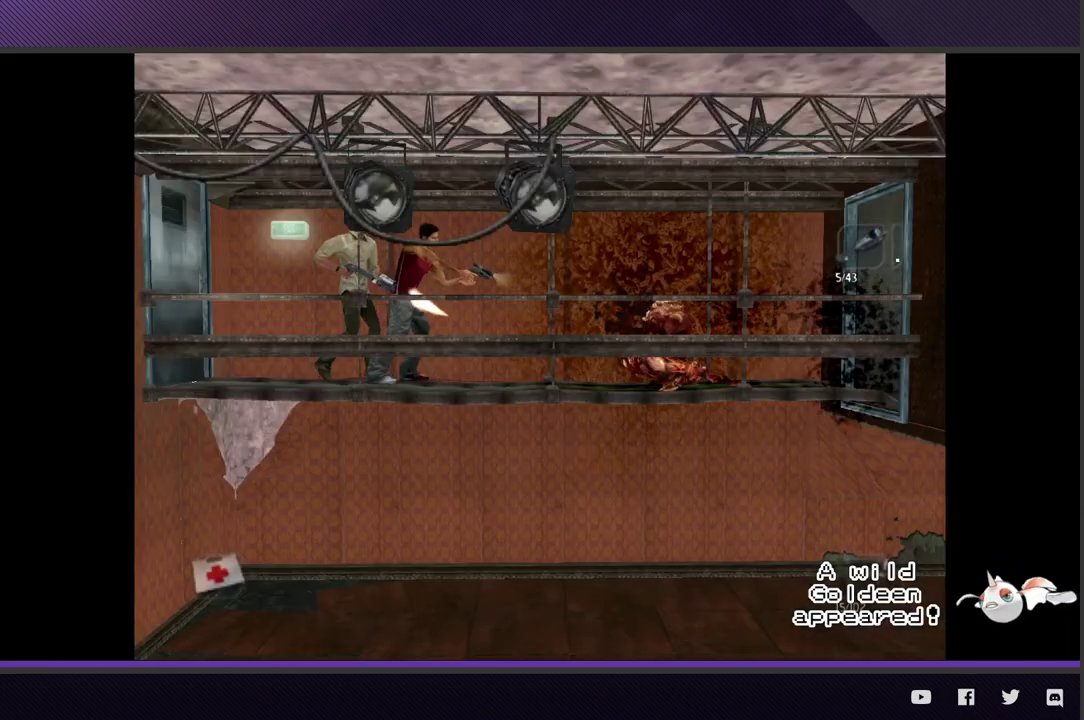
{"buttons": ["A", "L2"], "left_stick": "right", "right_stick": "center", "events": [[50, "A", "up"], [117, "A", "down"], [183, "left_stick", "up-right"], [217, "A", "up"], [300, "A", "down"], [400, "A", "up"], [467, "left_stick", "right"], [483, "A", "down"]]}
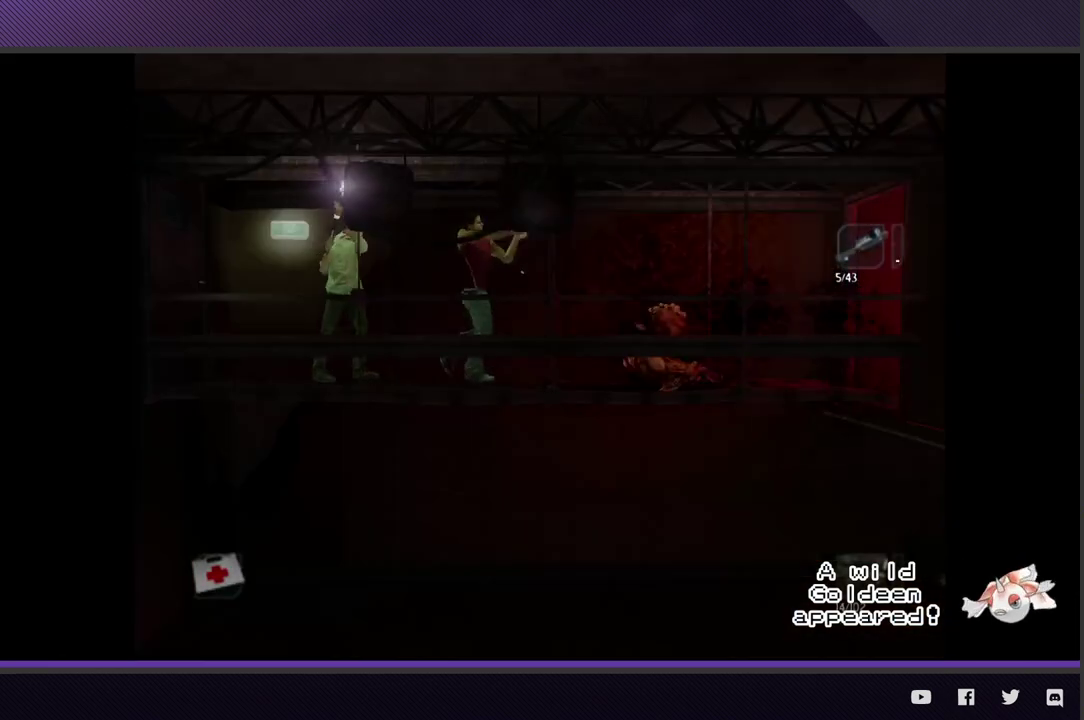
{"buttons": ["L2"], "left_stick": "right", "right_stick": "center", "events": [[67, "A", "up"], [150, "A", "down"], [250, "A", "up"], [317, "A", "down"], [417, "A", "up"]]}
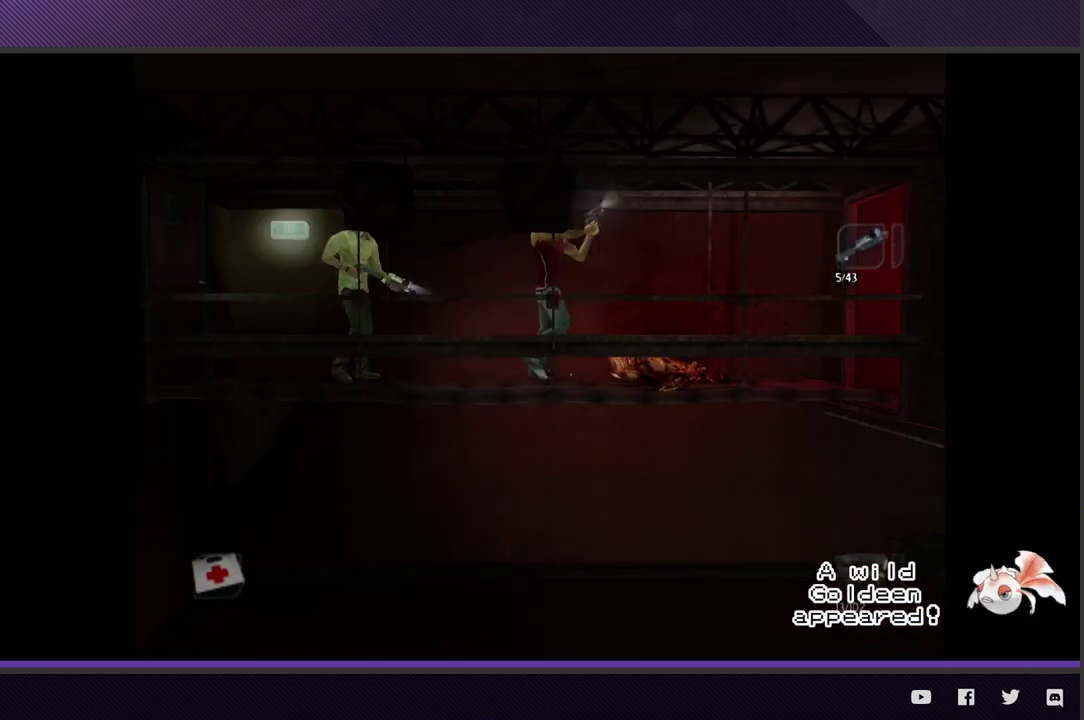
{"buttons": ["R2"], "left_stick": "right", "right_stick": "center", "events": [[17, "L2", "up"], [183, "R2", "down"]]}
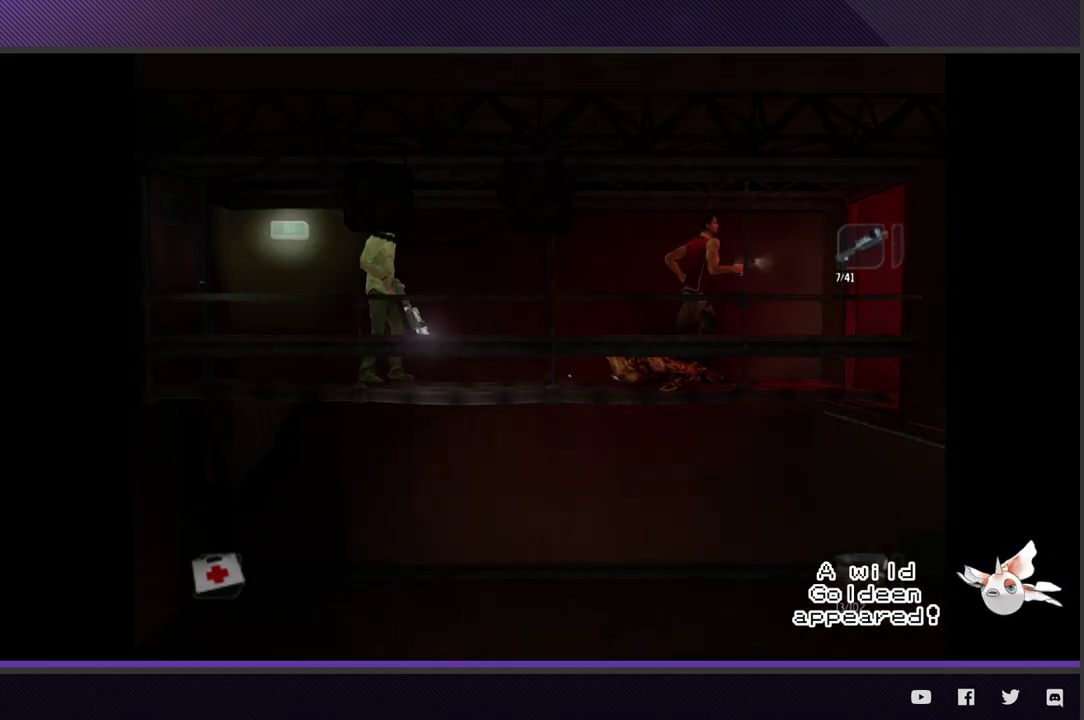
{"buttons": ["R2"], "left_stick": "right", "right_stick": "center", "events": []}
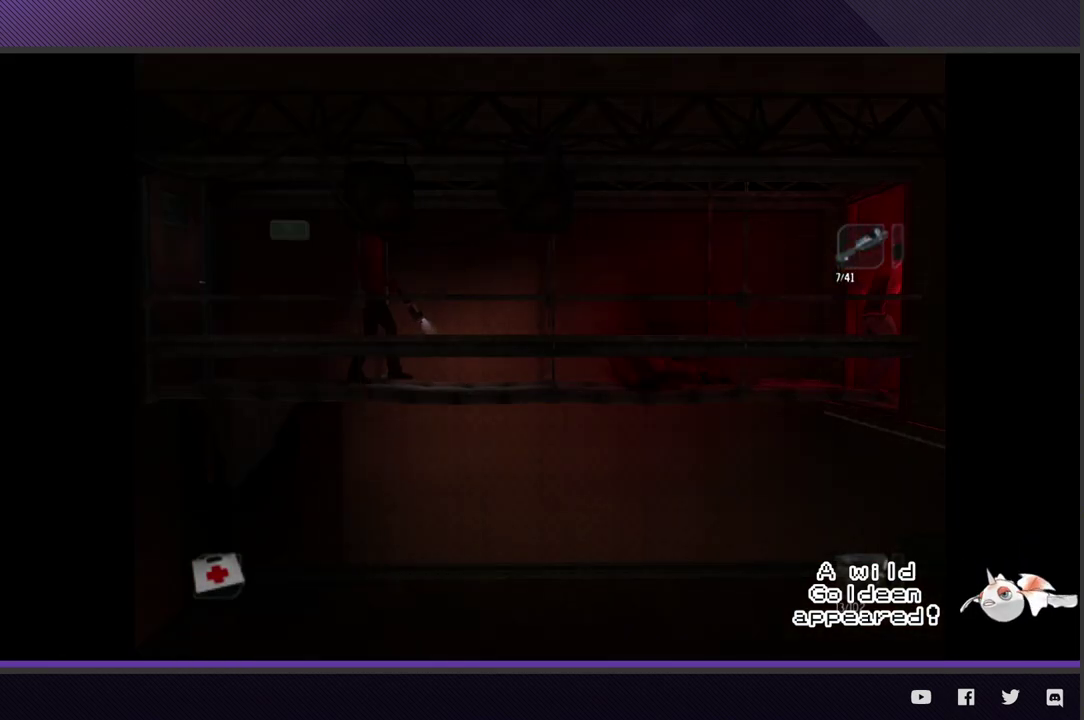
{"buttons": [], "left_stick": "right", "right_stick": "center", "events": [[467, "R2", "up"]]}
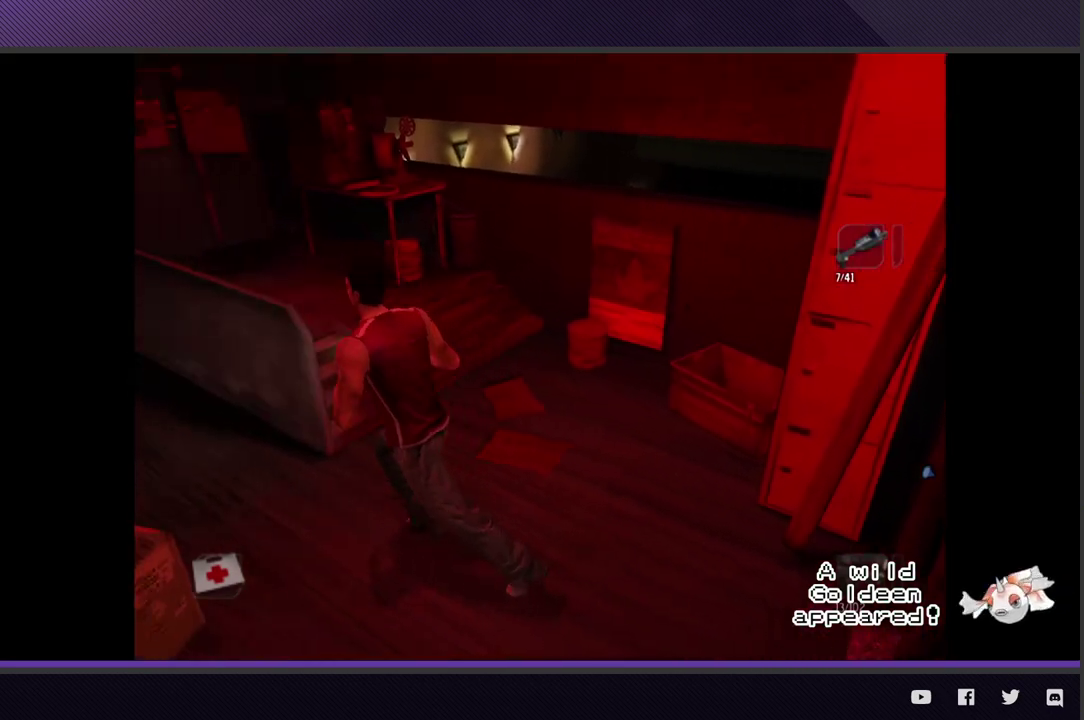
{"buttons": ["R2"], "left_stick": "up-left", "right_stick": "center", "events": [[50, "left_stick", "up-right"], [150, "R2", "down"], [333, "left_stick", "right"], [383, "left_stick", "up-right"], [433, "left_stick", "up"], [483, "left_stick", "up-left"]]}
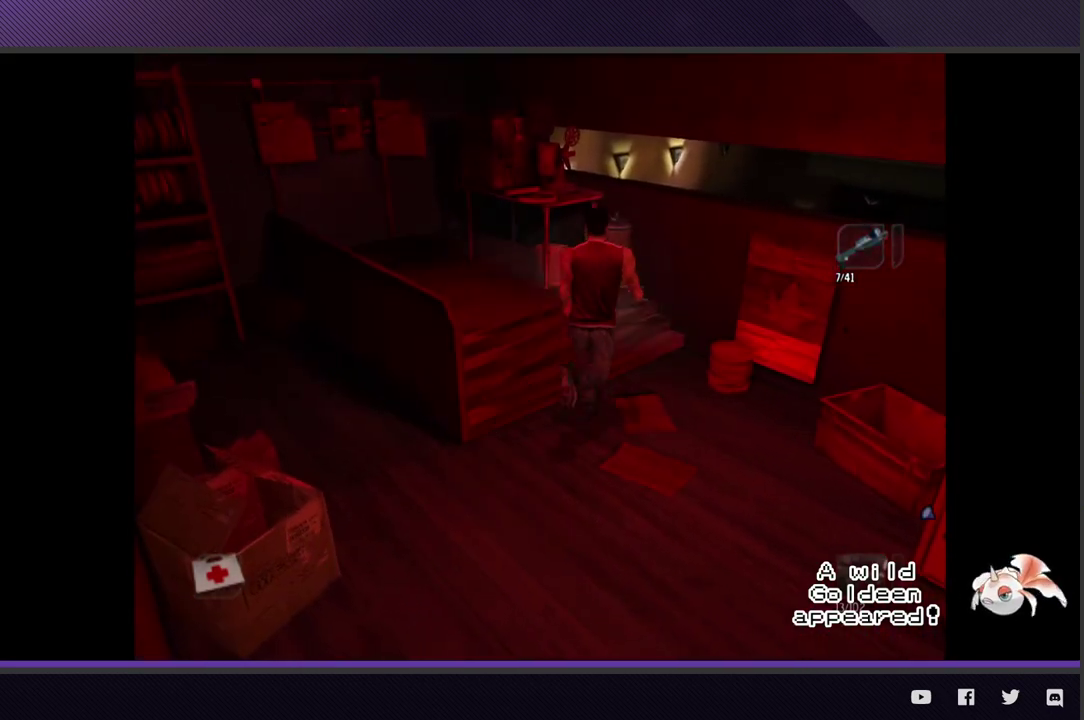
{"buttons": [], "left_stick": "up-right", "right_stick": "center", "events": [[100, "left_stick", "left"], [300, "left_stick", "up-left"], [350, "left_stick", "up"], [417, "left_stick", "up-right"], [433, "R2", "up"]]}
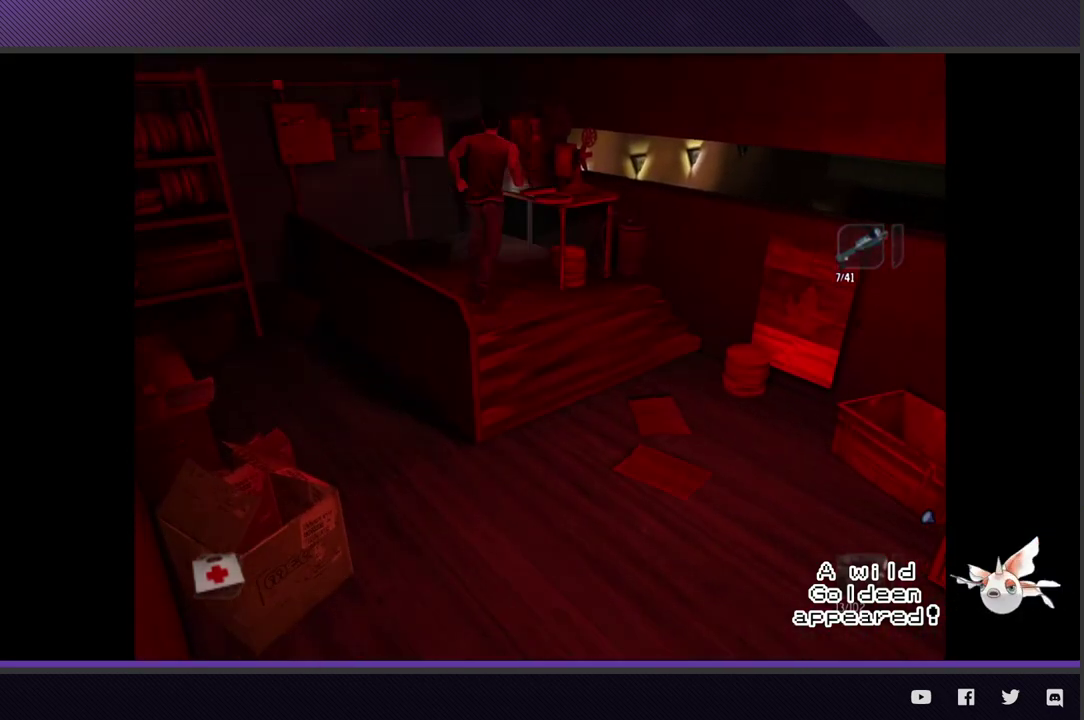
{"buttons": ["L1"], "left_stick": "center", "right_stick": "center", "events": [[217, "L1", "down"], [217, "left_stick", "center"]]}
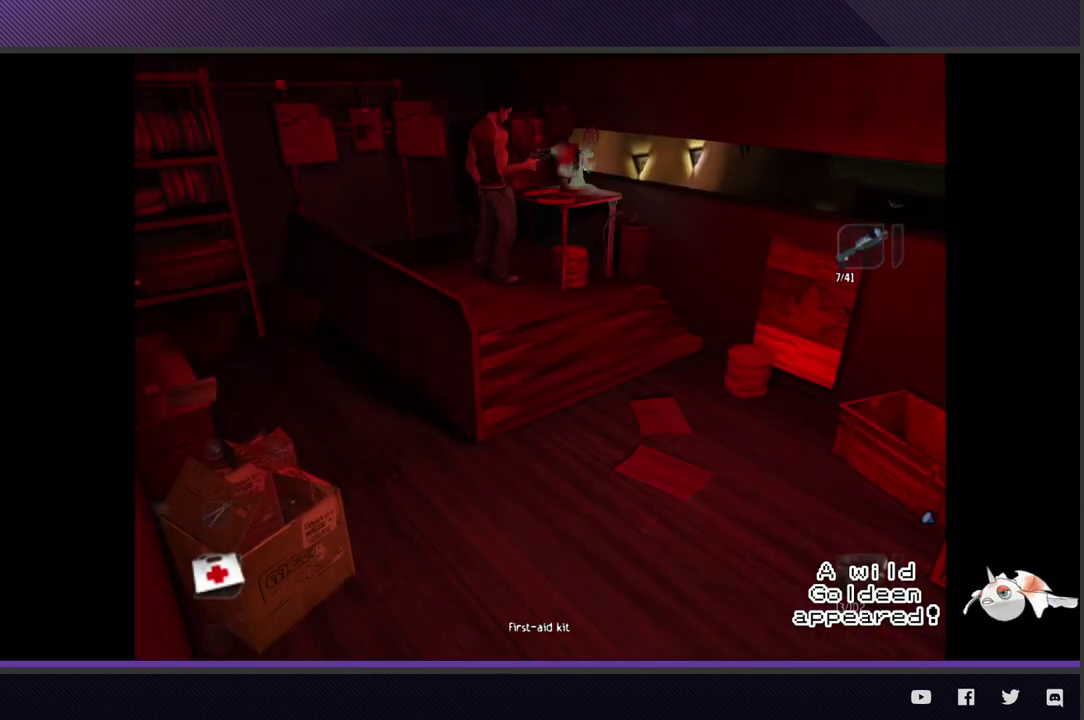
{"buttons": ["L1"], "left_stick": "center", "right_stick": "center", "events": [[233, "DPAD_DOWN", "down"], [317, "DPAD_DOWN", "up"], [433, "DPAD_DOWN", "down"], [500, "DPAD_DOWN", "up"]]}
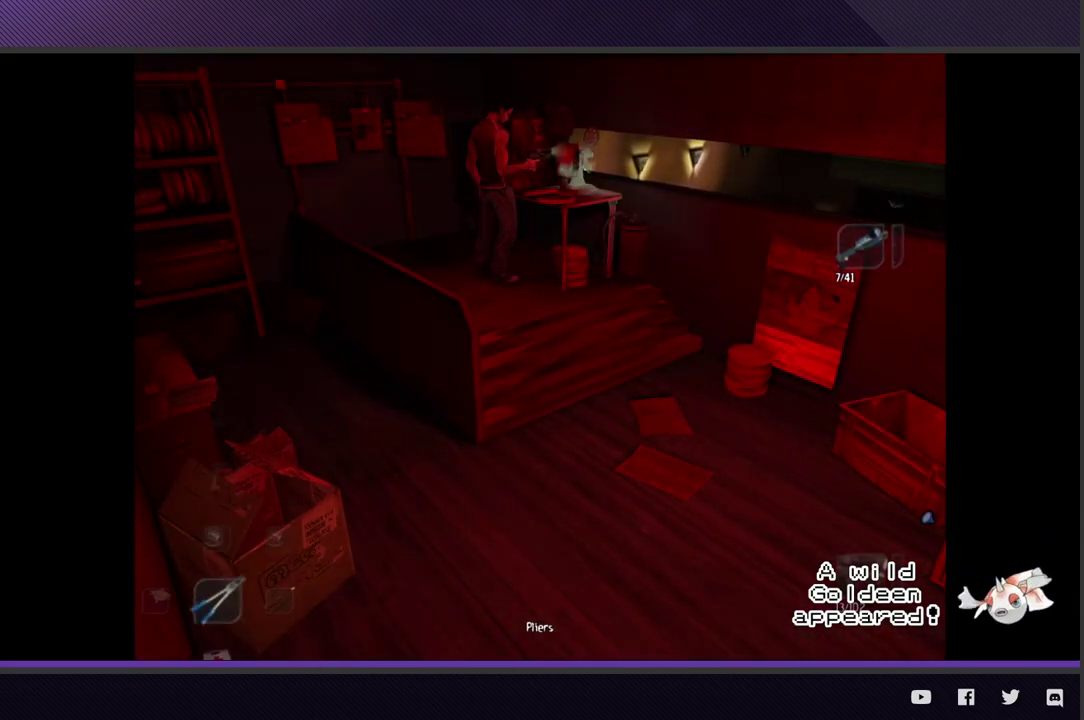
{"buttons": ["L1"], "left_stick": "center", "right_stick": "center", "events": [[300, "DPAD_DOWN", "down"], [367, "DPAD_DOWN", "up"]]}
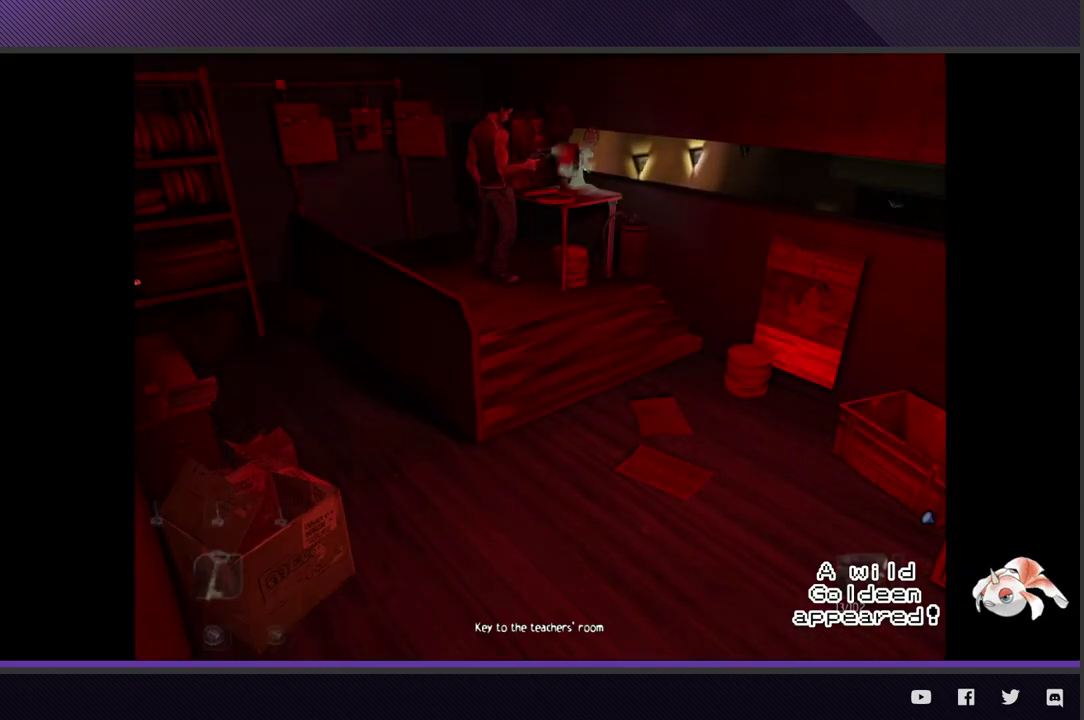
{"buttons": ["L1"], "left_stick": "center", "right_stick": "center", "events": [[83, "DPAD_UP", "down"], [183, "DPAD_UP", "up"], [400, "A", "down"], [500, "A", "up"]]}
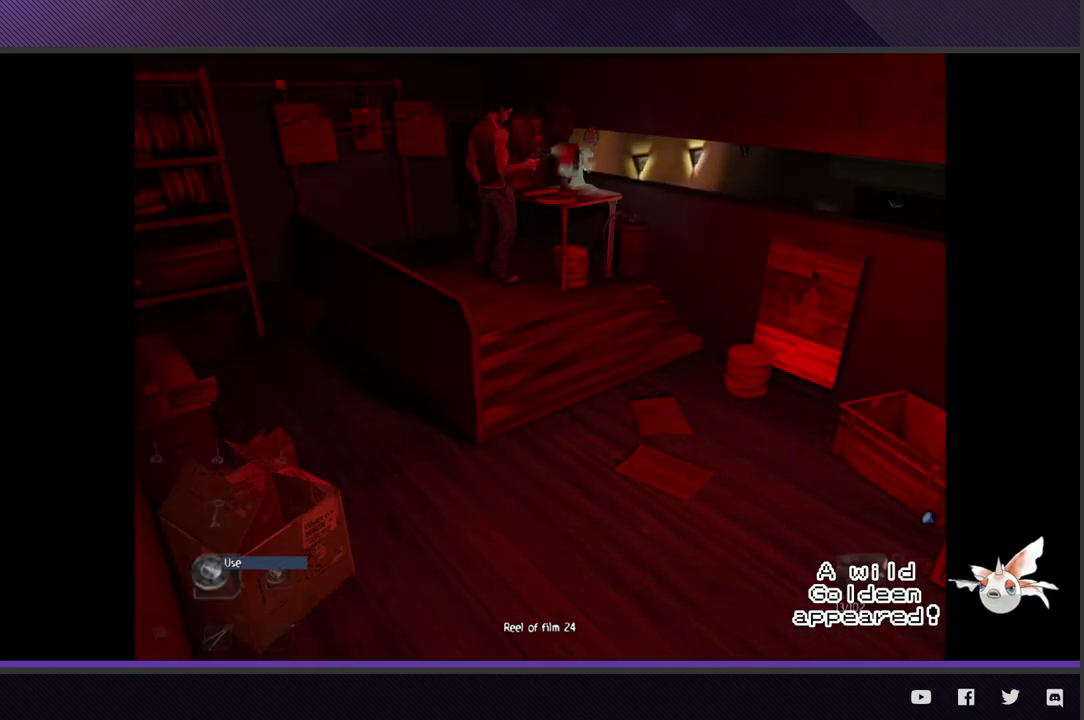
{"buttons": [], "left_stick": "center", "right_stick": "center", "events": [[100, "A", "down"], [200, "A", "up"], [300, "L1", "up"]]}
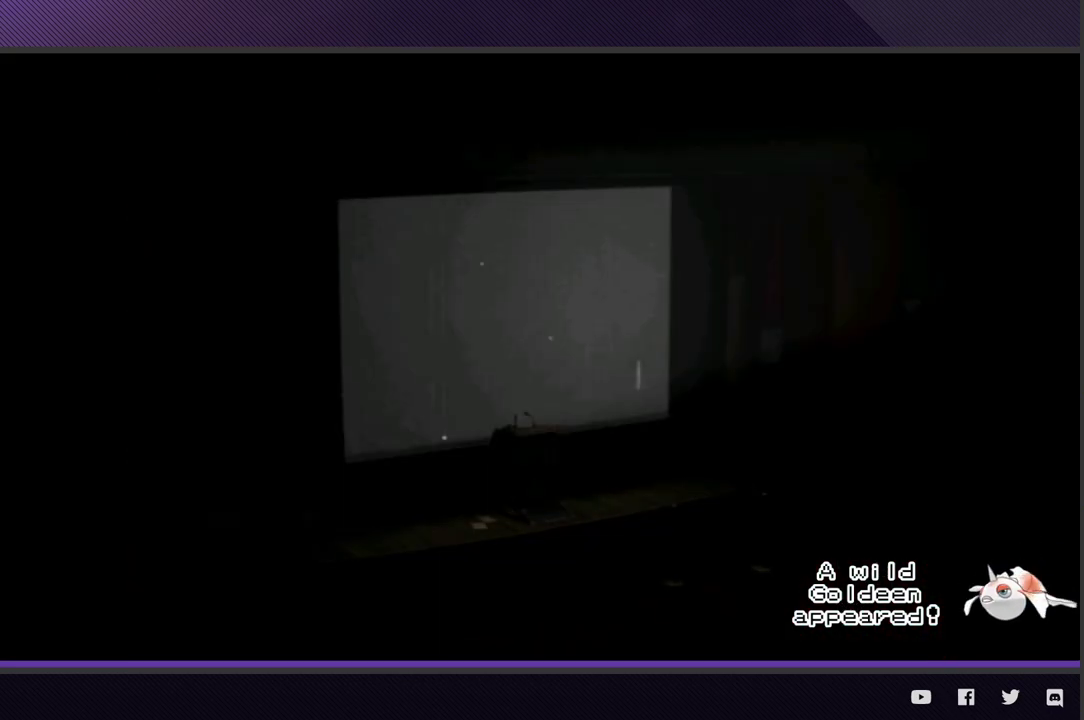
{"buttons": ["START"], "left_stick": "center", "right_stick": "center", "events": [[150, "SELECT", "down"], [250, "SELECT", "up"], [450, "START", "down"]]}
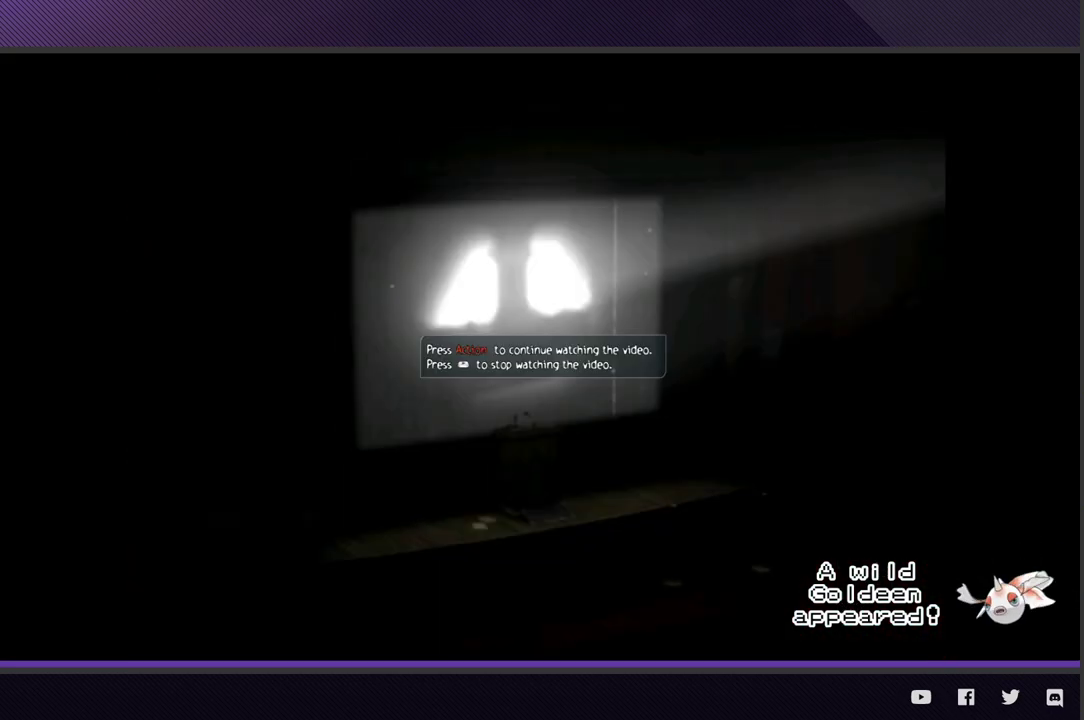
{"buttons": ["SELECT"], "left_stick": "center", "right_stick": "center", "events": [[33, "START", "up"], [117, "START", "down"], [217, "START", "up"], [417, "SELECT", "down"]]}
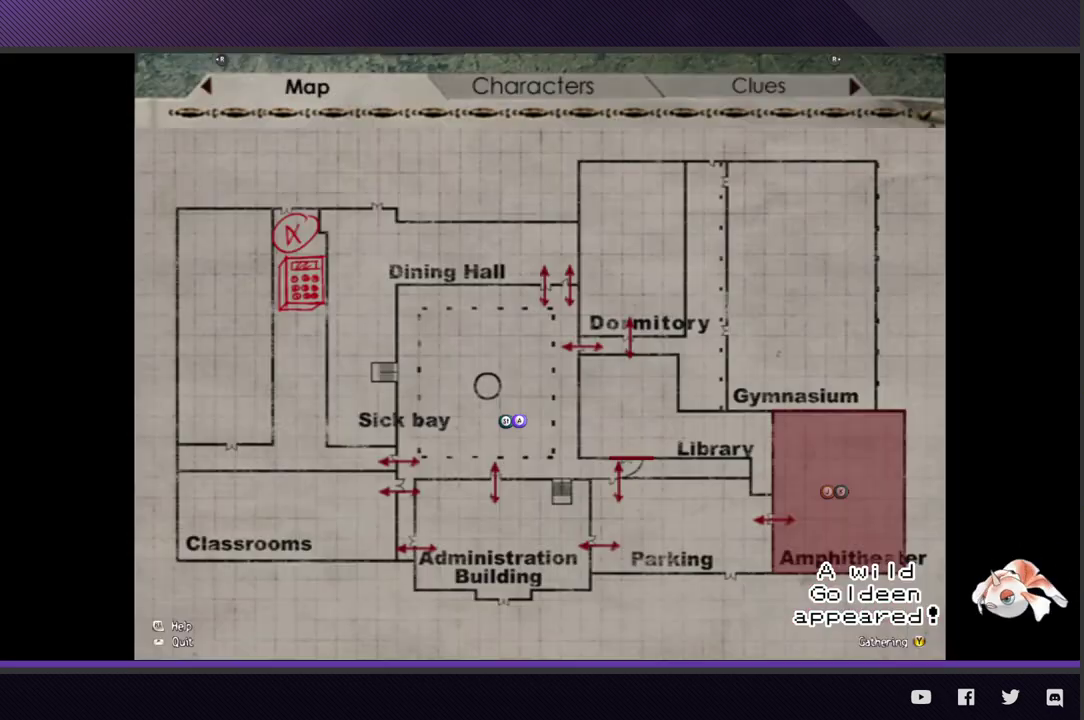
{"buttons": [], "left_stick": "center", "right_stick": "center", "events": [[33, "SELECT", "up"], [33, "Y", "down"], [133, "Y", "up"], [233, "A", "down"], [317, "A", "up"]]}
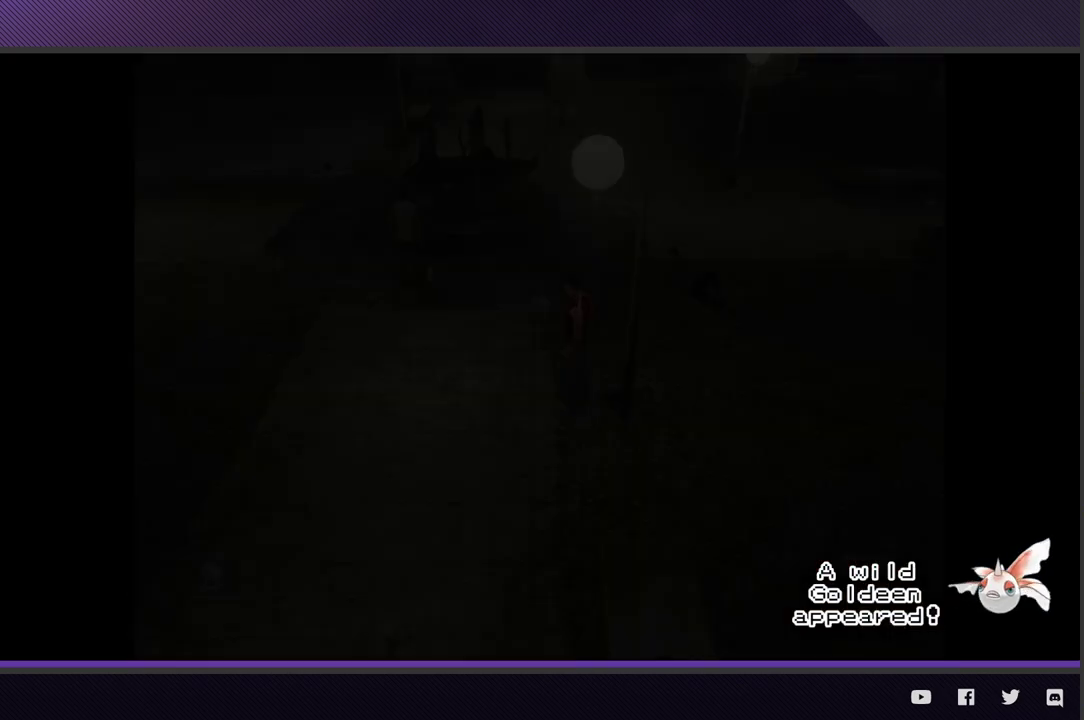
{"buttons": [], "left_stick": "down-left", "right_stick": "center", "events": [[200, "left_stick", "down-left"]]}
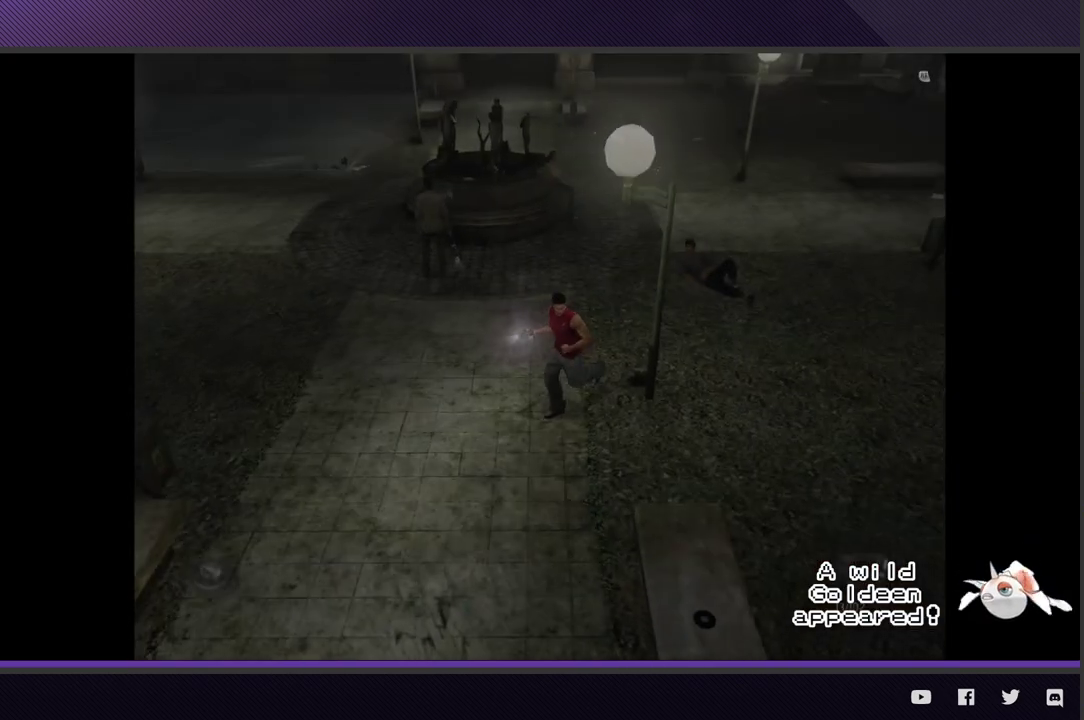
{"buttons": ["R2"], "left_stick": "down", "right_stick": "center", "events": [[67, "R2", "down"], [467, "left_stick", "down"]]}
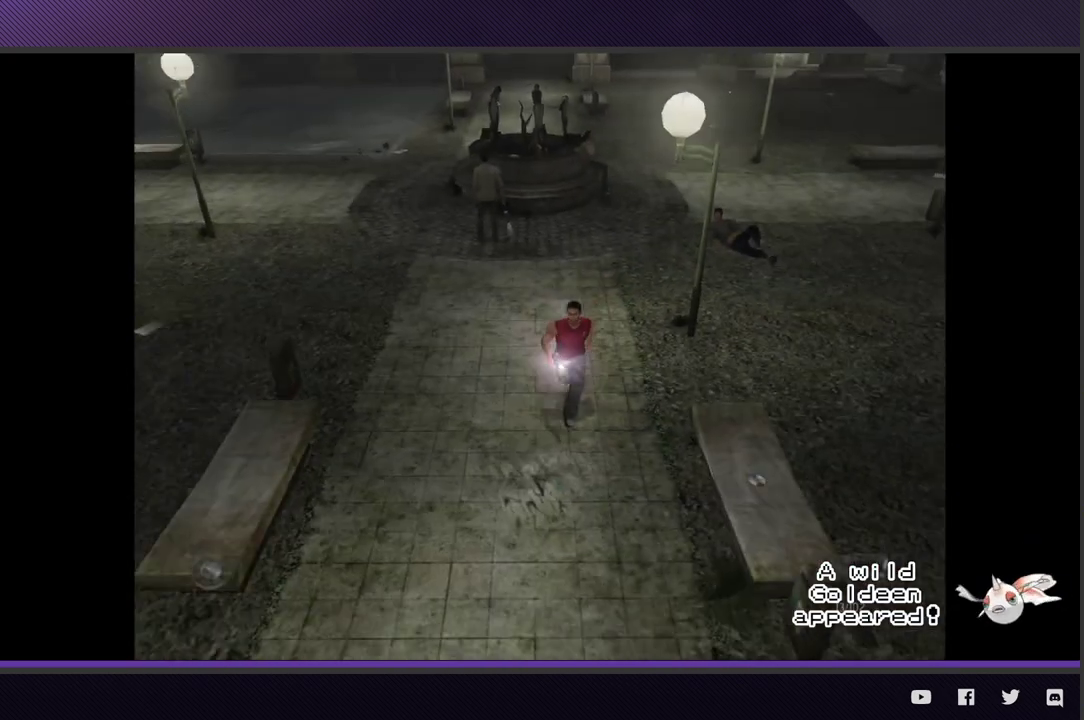
{"buttons": ["R2"], "left_stick": "down", "right_stick": "center", "events": []}
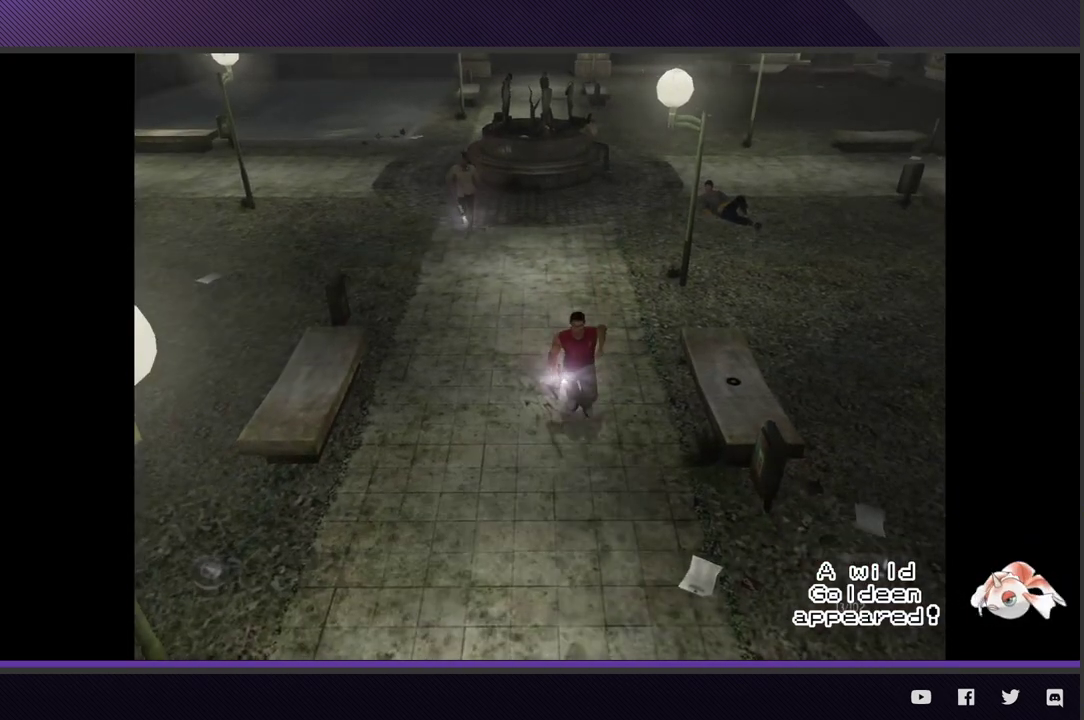
{"buttons": ["R2"], "left_stick": "down", "right_stick": "center", "events": []}
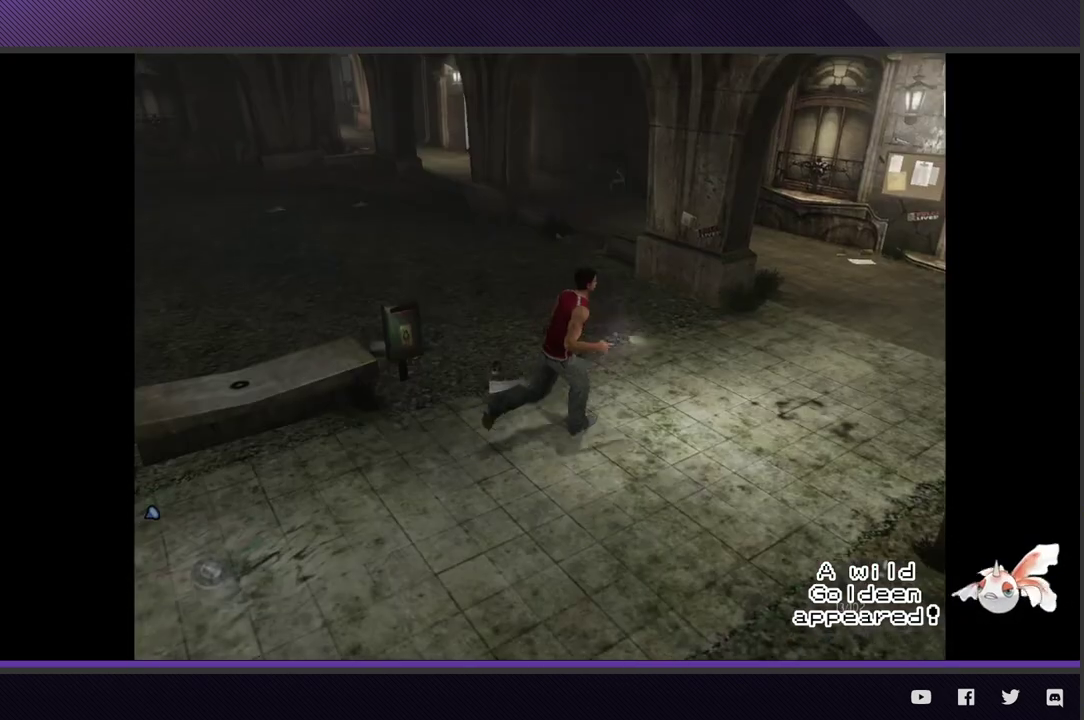
{"buttons": ["R2"], "left_stick": "up-right", "right_stick": "center", "events": [[350, "left_stick", "right"], [500, "left_stick", "up-right"]]}
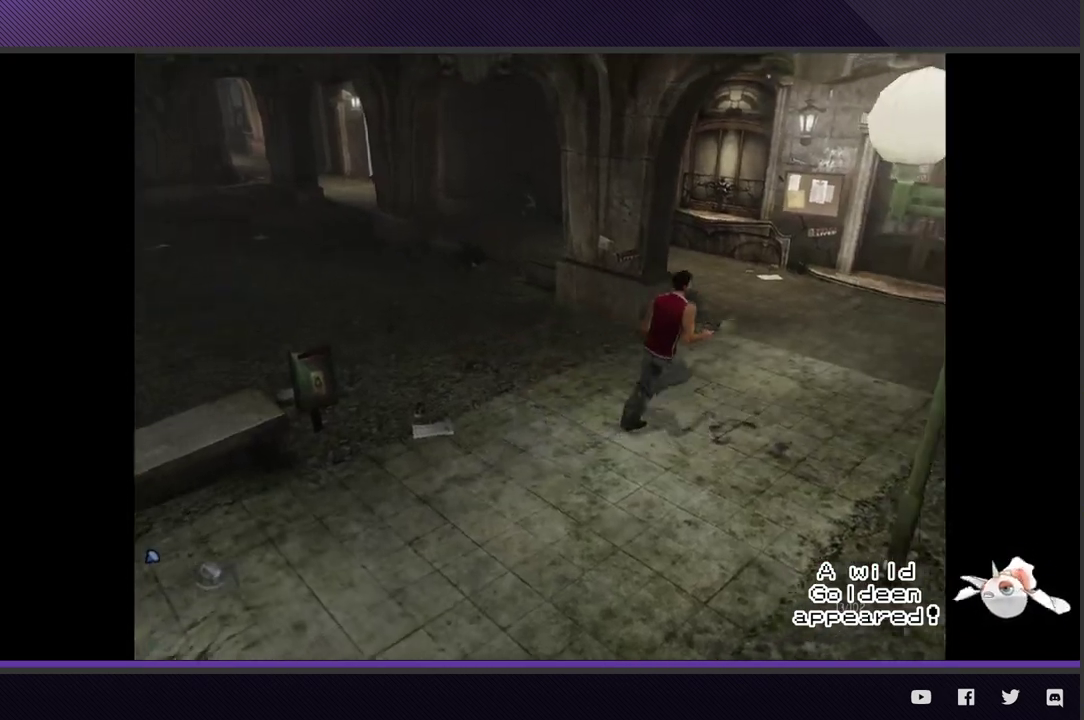
{"buttons": ["R2"], "left_stick": "up-right", "right_stick": "center", "events": []}
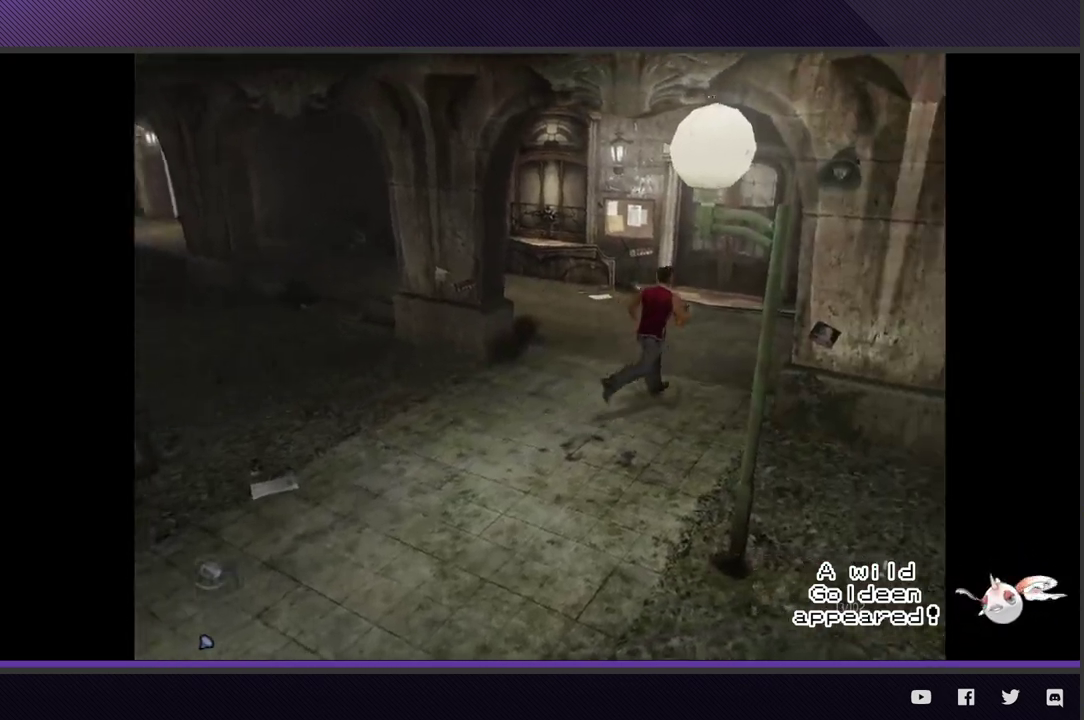
{"buttons": ["R2"], "left_stick": "up", "right_stick": "center"}